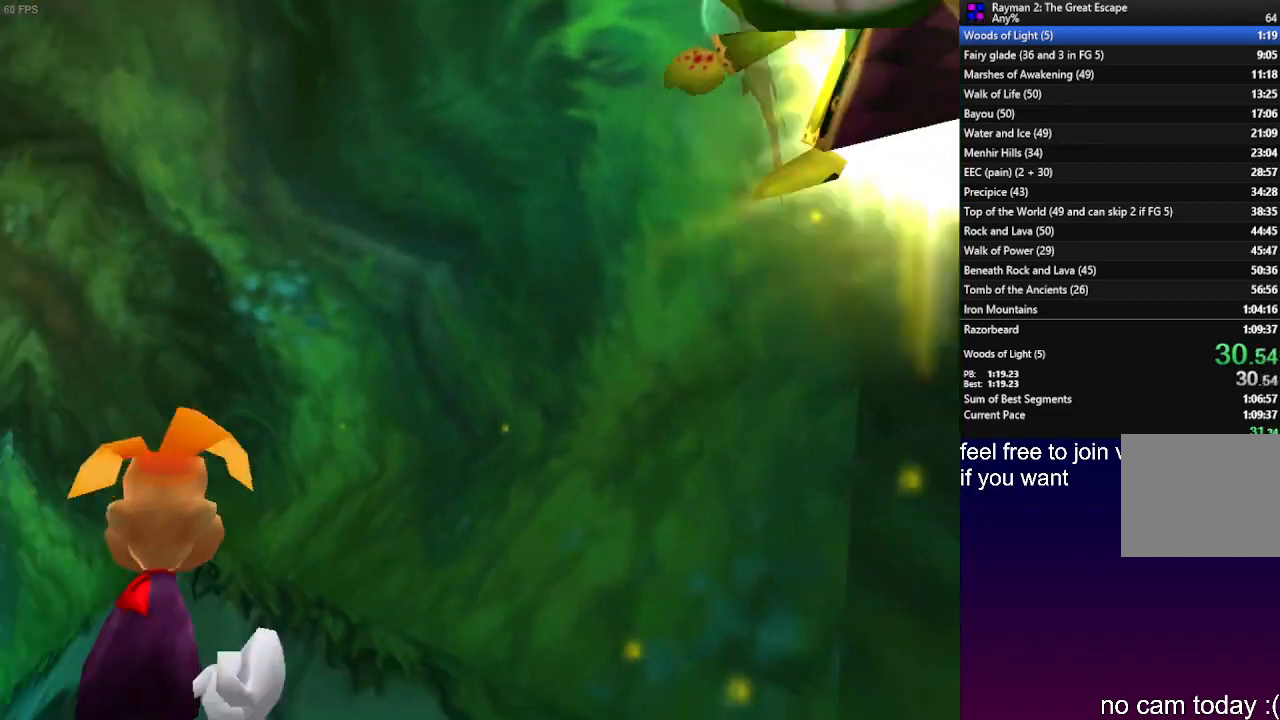
Gameplay with a controller (PlayStation layout); each line is a JSON object with the inputs held at the frame after it (dt_ms = milliseconds from this image to that frame). "events" lists button and stick changes between this image and that frame as [ms after this image, input, new state], when the widget could be followed in between. Not read: R3.
{"dt_ms": 500, "buttons": ["CROSS"], "left_stick": "up", "right_stick": "center", "events": [[367, "left_stick", "up"], [467, "CROSS", "down"]]}
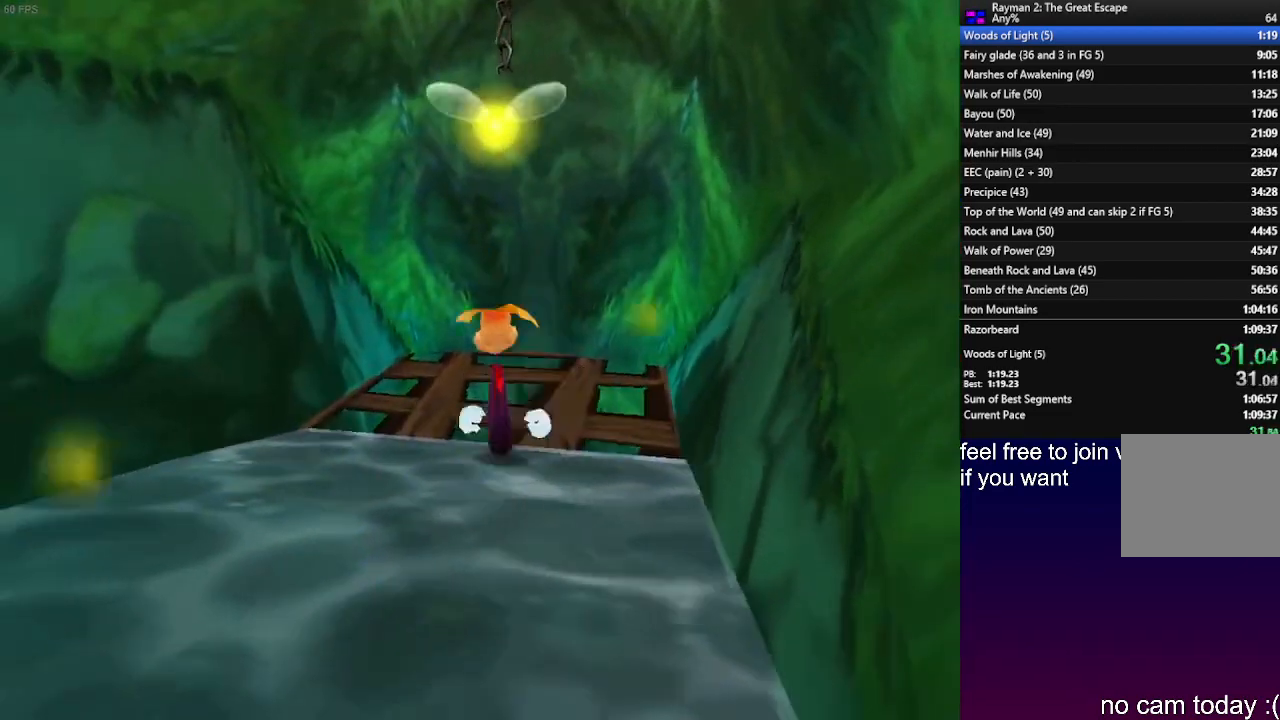
{"dt_ms": 500, "buttons": [], "left_stick": "up", "right_stick": "center", "events": [[33, "CROSS", "up"]]}
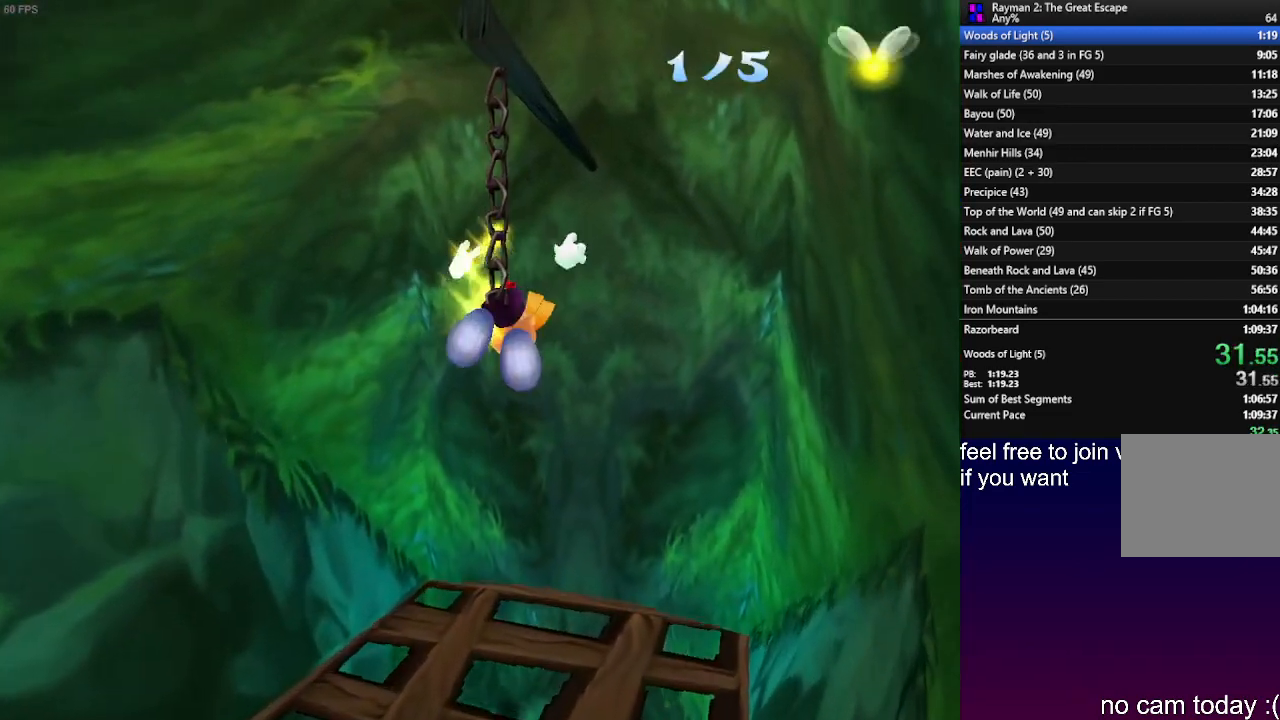
{"dt_ms": 500, "buttons": [], "left_stick": "up", "right_stick": "center", "events": []}
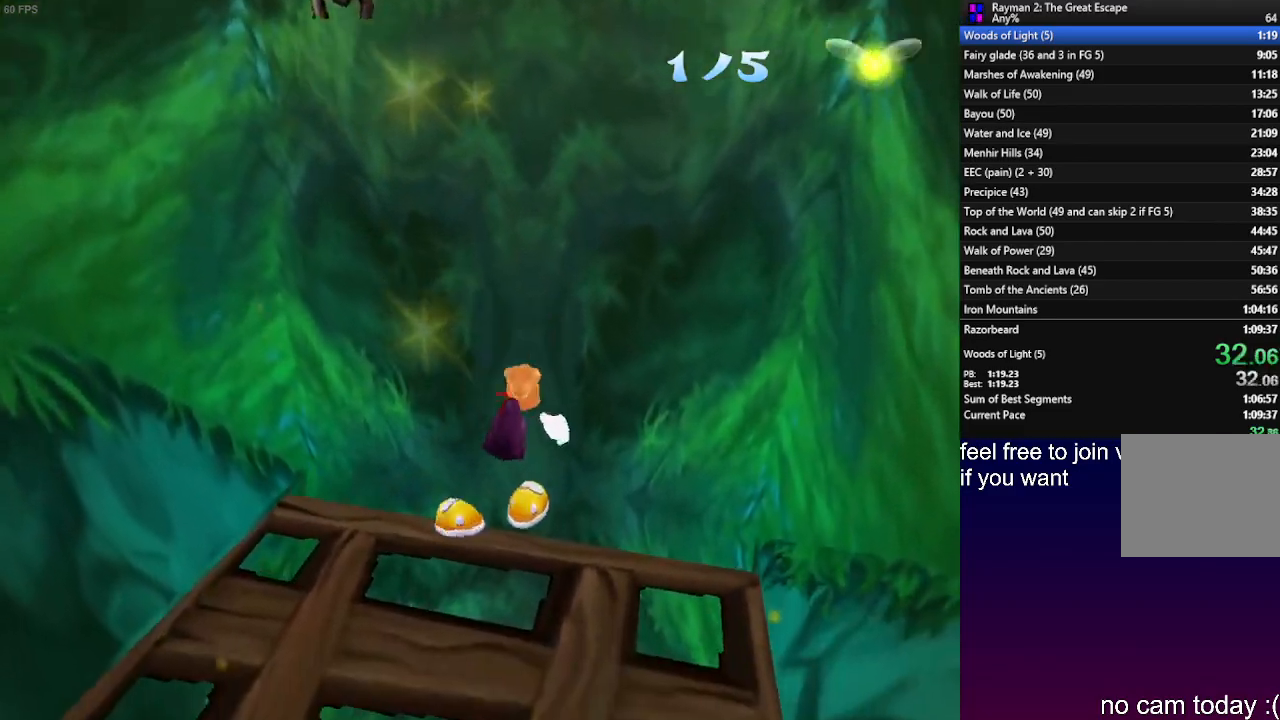
{"dt_ms": 500, "buttons": [], "left_stick": "up", "right_stick": "center", "events": []}
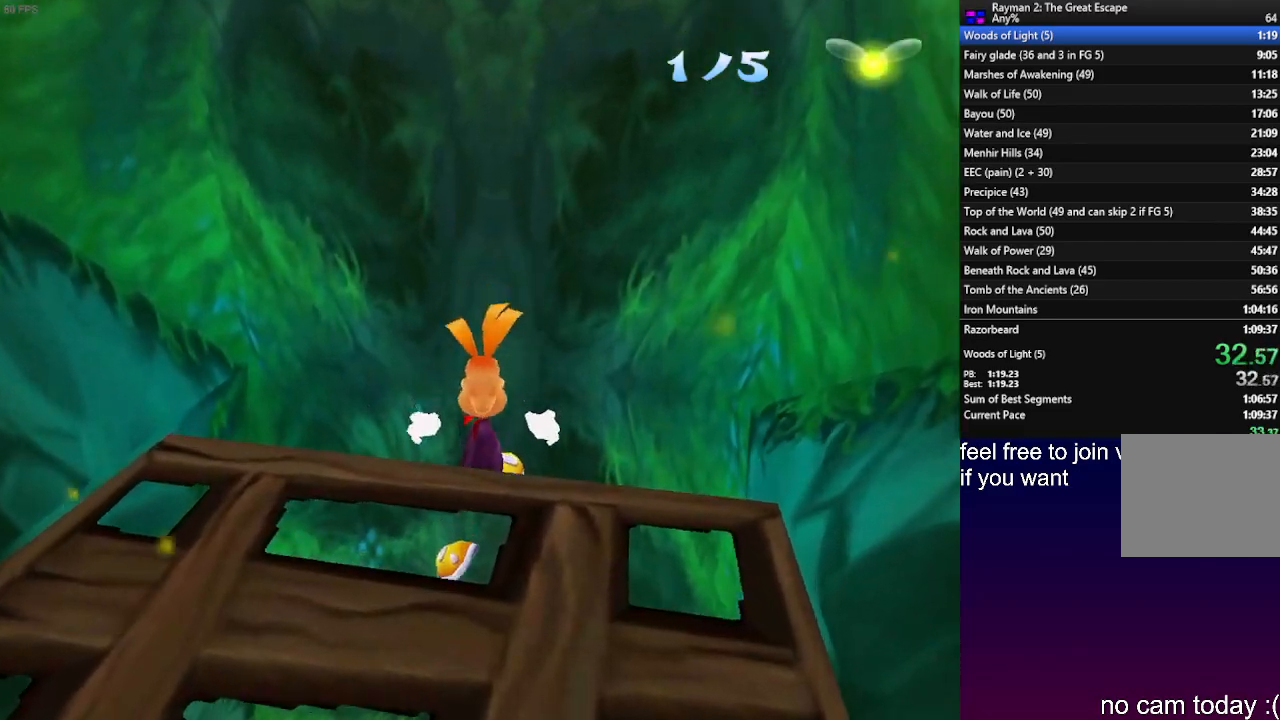
{"dt_ms": 500, "buttons": [], "left_stick": "up", "right_stick": "center", "events": []}
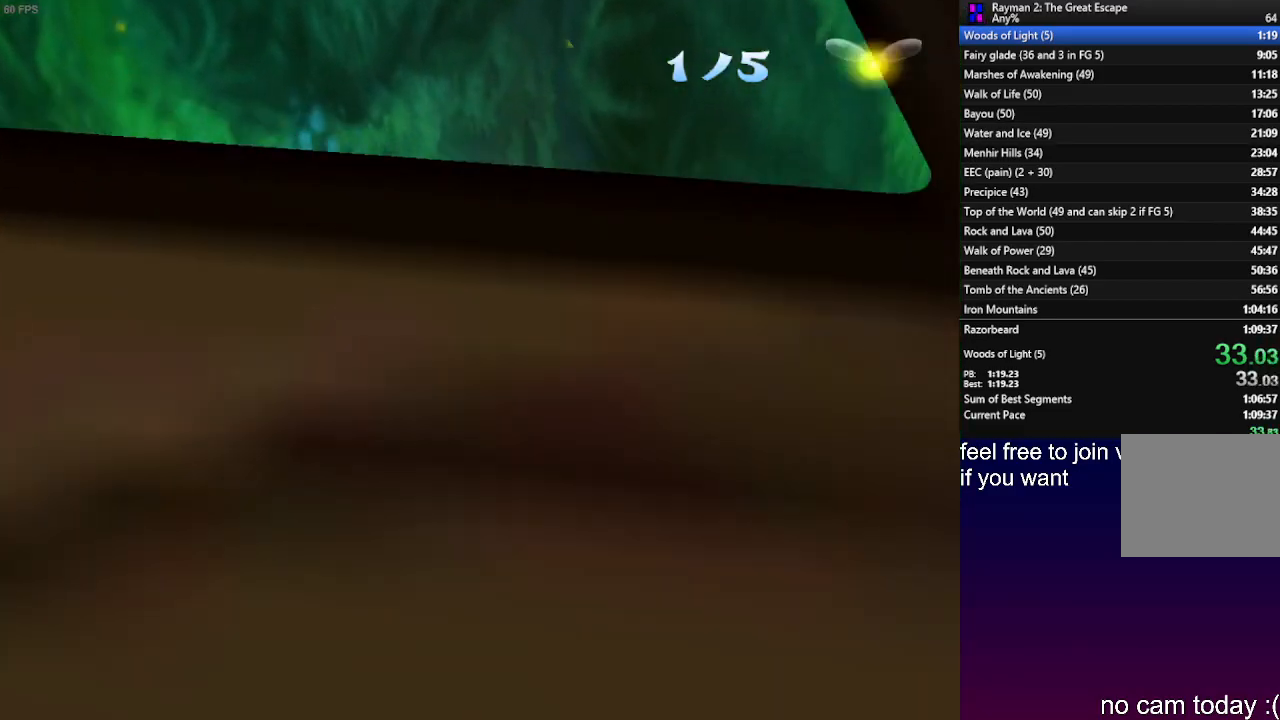
{"dt_ms": 500, "buttons": [], "left_stick": "up", "right_stick": "center", "events": []}
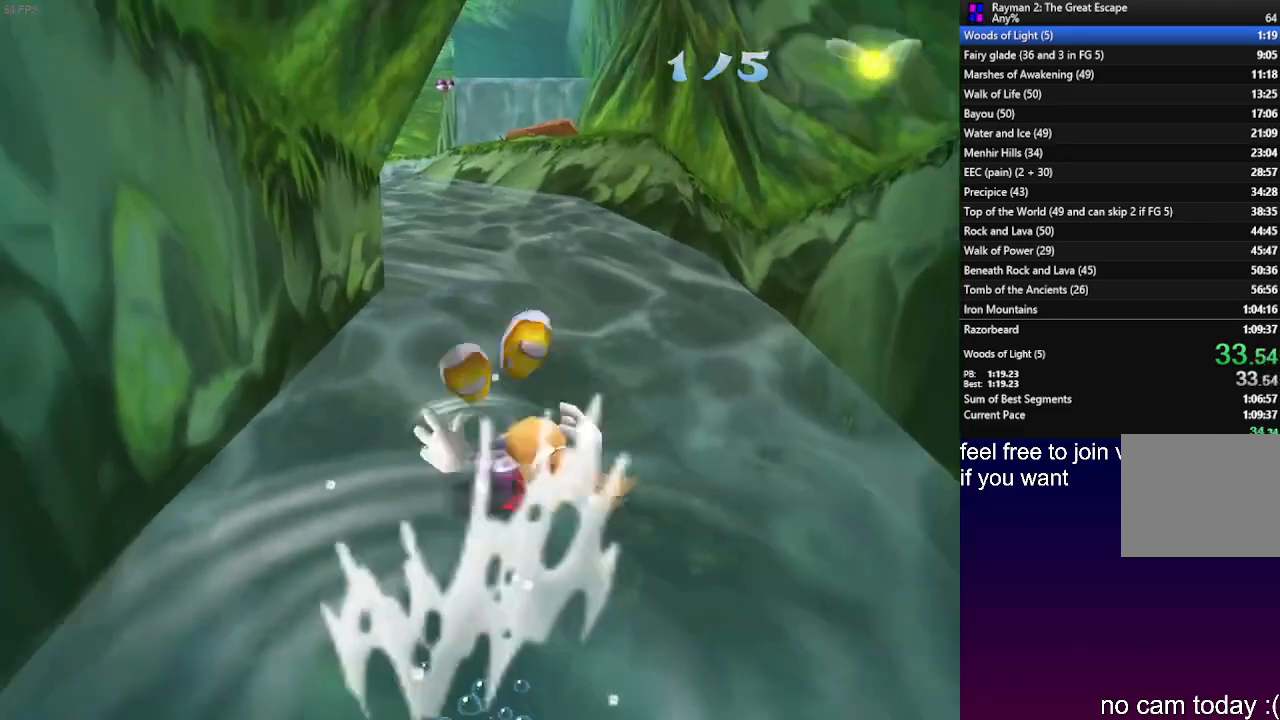
{"dt_ms": 500, "buttons": ["CROSS"], "left_stick": "up", "right_stick": "center", "events": [[217, "left_stick", "center"], [250, "R2", "down"], [283, "SQUARE", "down"], [367, "CROSS", "down"], [367, "left_stick", "up"], [400, "R2", "up"], [417, "SQUARE", "up"]]}
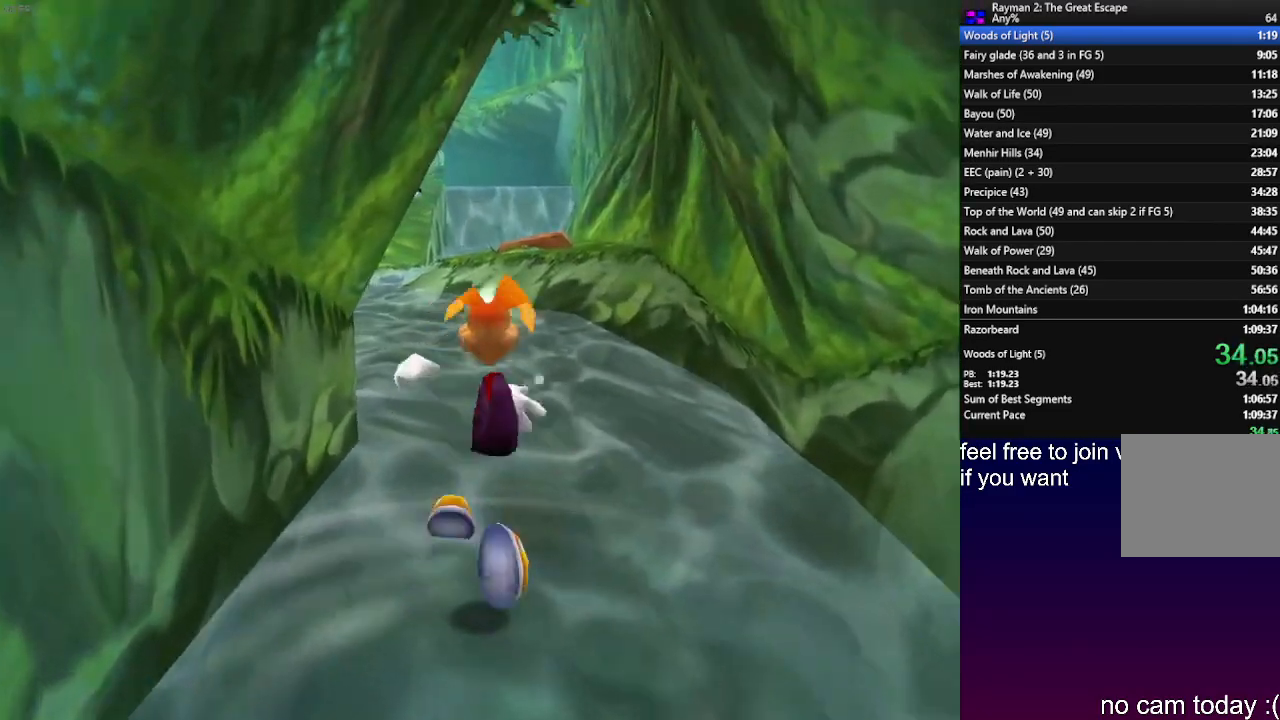
{"dt_ms": 500, "buttons": [], "left_stick": "up", "right_stick": "center", "events": [[17, "CROSS", "up"]]}
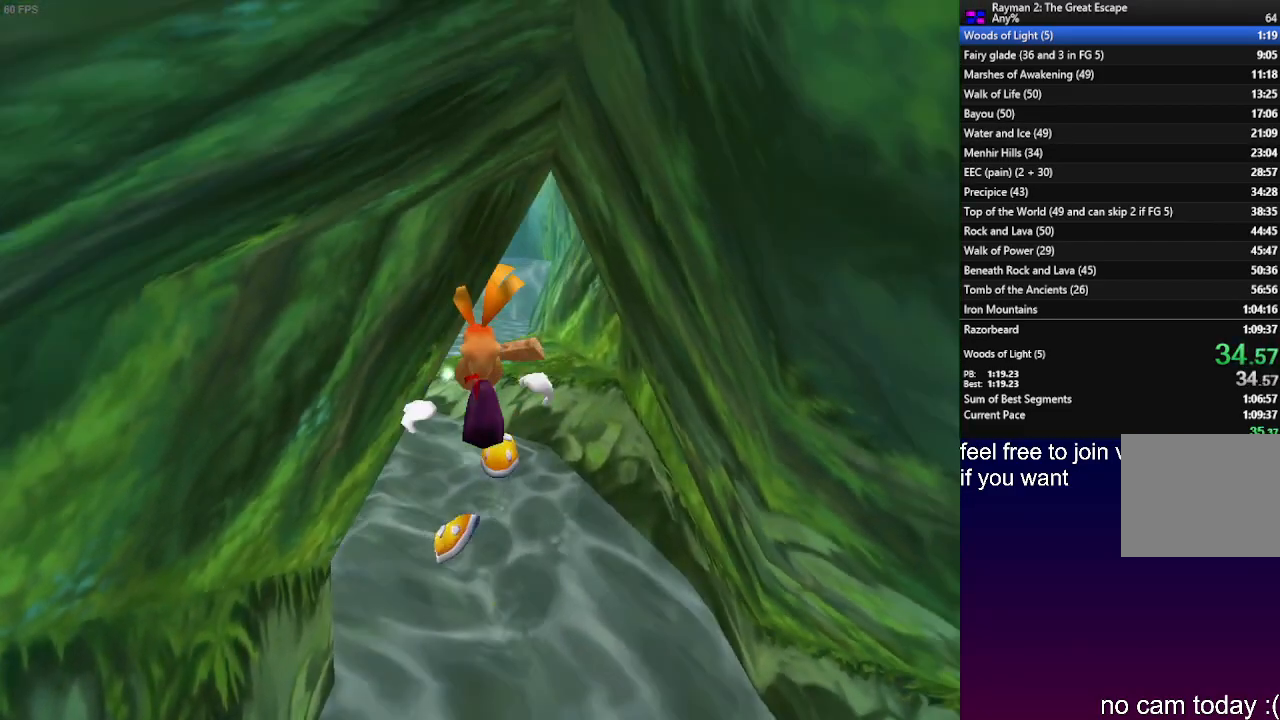
{"dt_ms": 500, "buttons": [], "left_stick": "up", "right_stick": "center", "events": []}
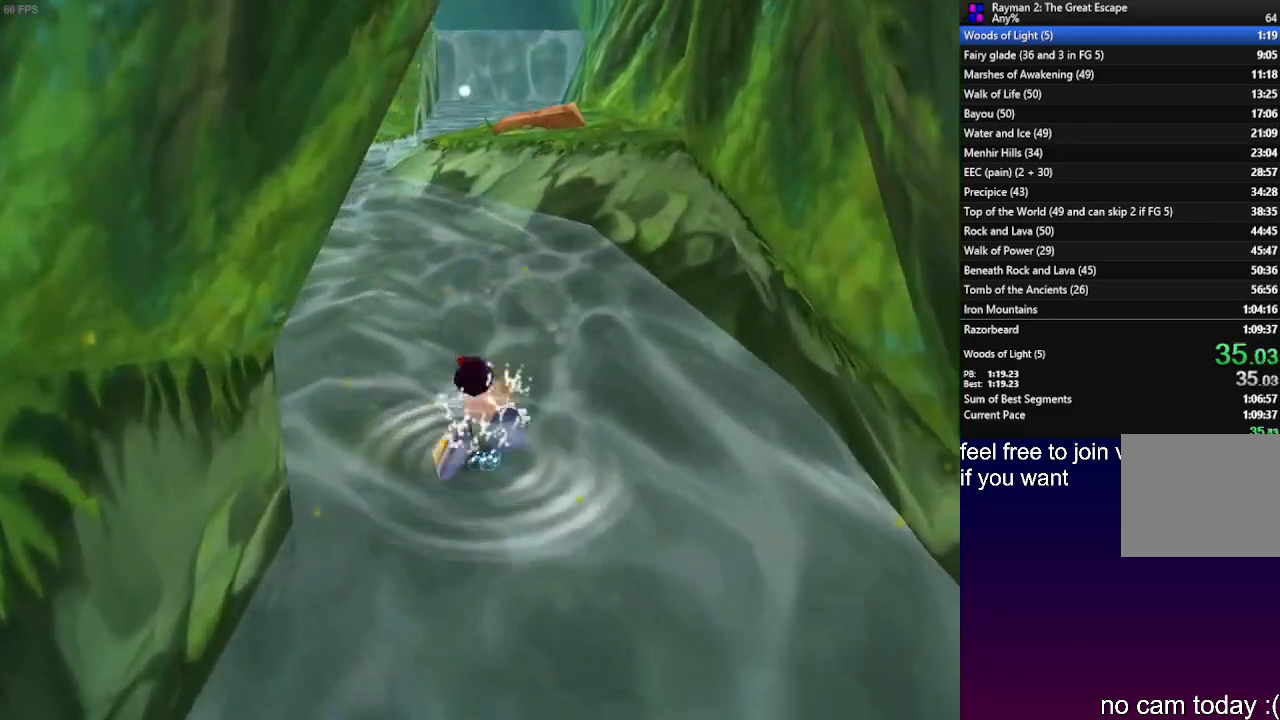
{"dt_ms": 500, "buttons": ["CROSS", "SQUARE", "R2"], "left_stick": "up", "right_stick": "center", "events": [[433, "R2", "down"], [433, "SQUARE", "down"], [483, "CROSS", "down"]]}
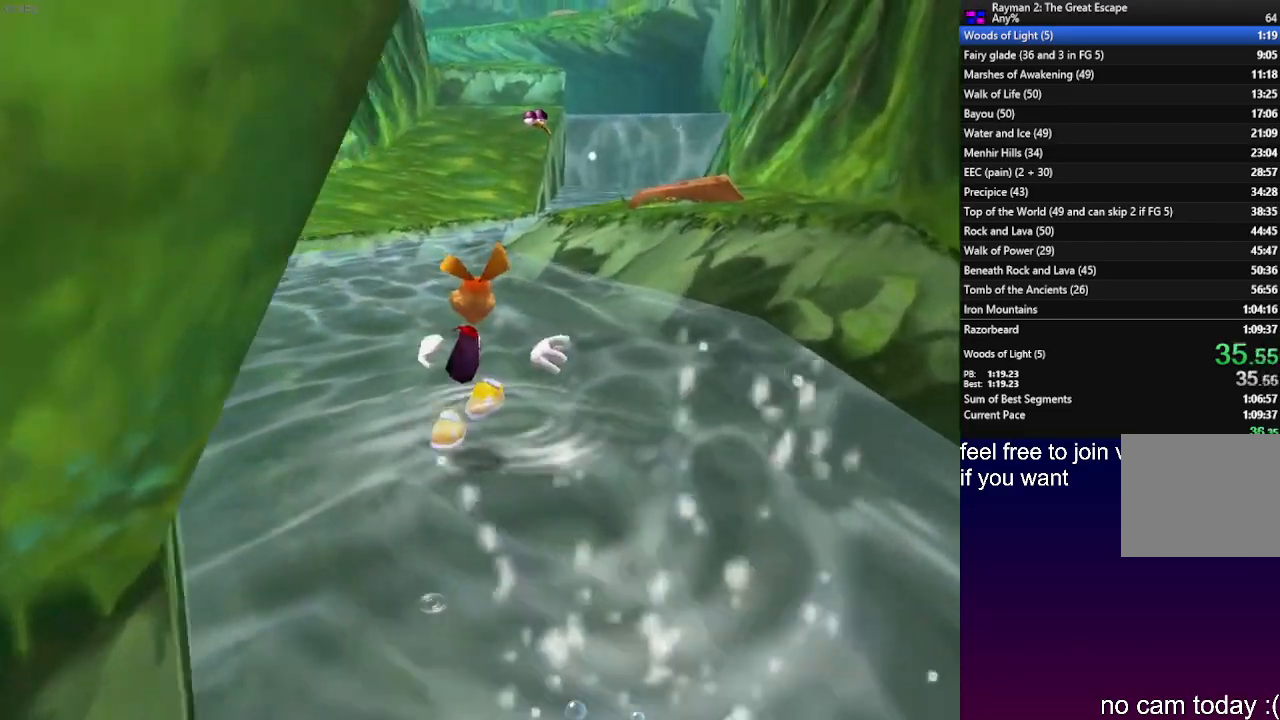
{"dt_ms": 500, "buttons": [], "left_stick": "up", "right_stick": "center", "events": [[17, "SQUARE", "up"], [83, "R2", "up"], [117, "CROSS", "up"]]}
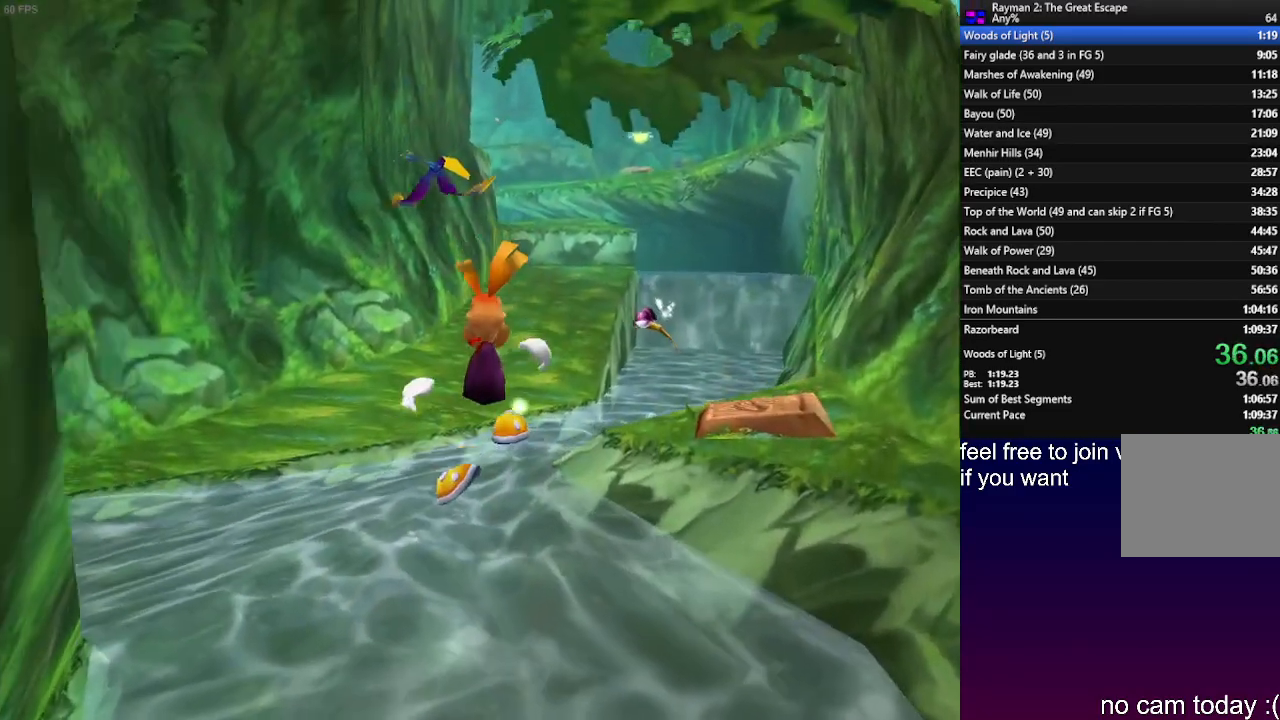
{"dt_ms": 500, "buttons": [], "left_stick": "up", "right_stick": "center", "events": []}
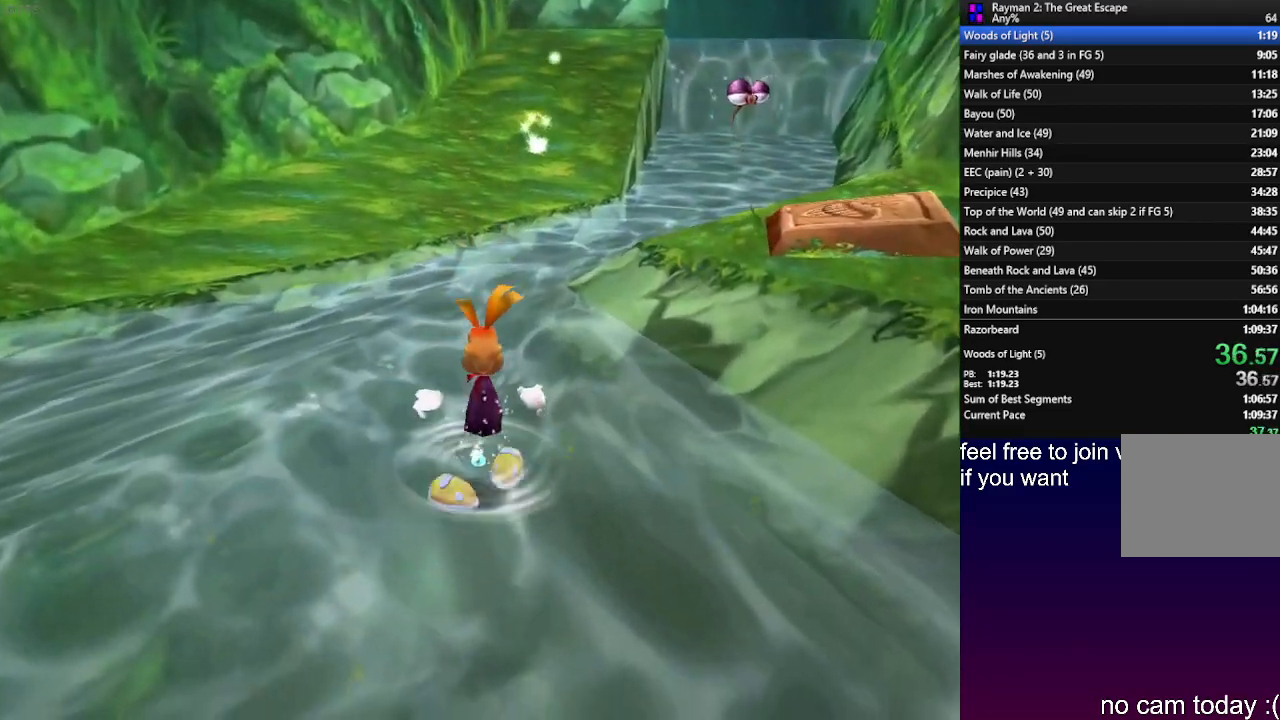
{"dt_ms": 500, "buttons": [], "left_stick": "up", "right_stick": "center", "events": []}
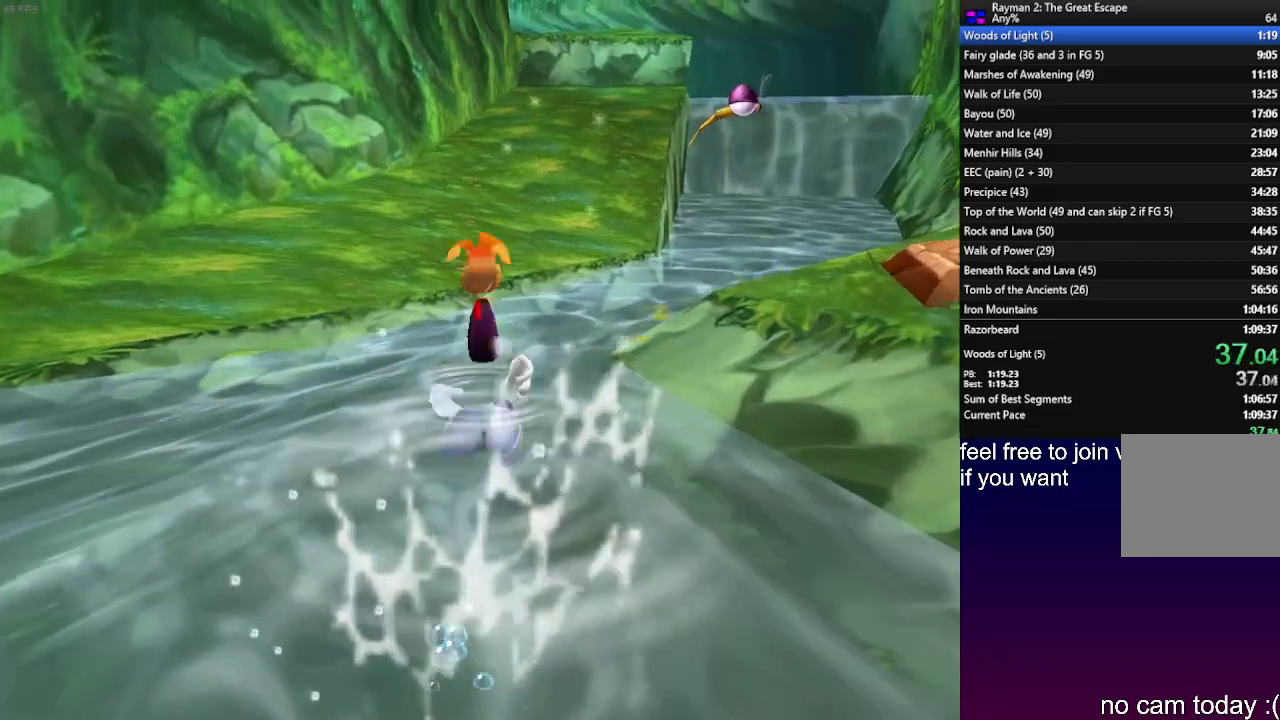
{"dt_ms": 500, "buttons": ["CROSS"], "left_stick": "up", "right_stick": "center", "events": [[250, "left_stick", "center"], [333, "SQUARE", "down"], [350, "R2", "down"], [350, "left_stick", "up"], [400, "CROSS", "down"], [433, "SQUARE", "up"], [483, "R2", "up"]]}
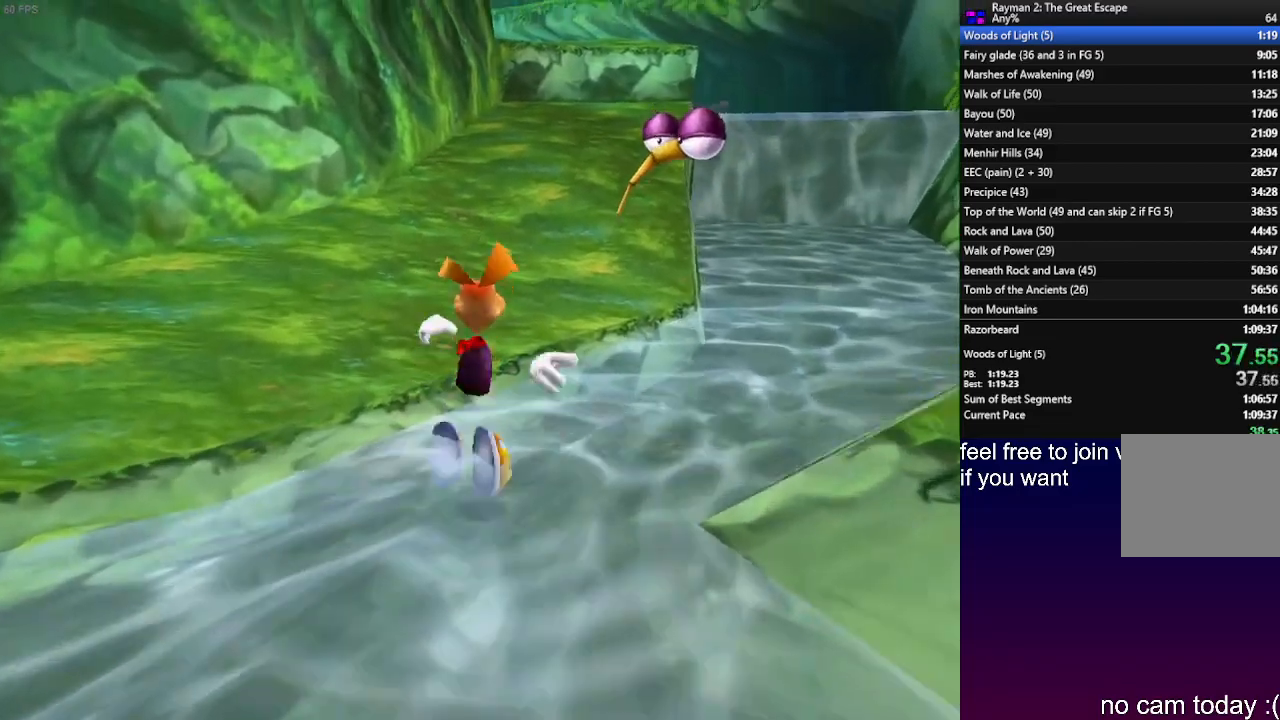
{"dt_ms": 500, "buttons": [], "left_stick": "up", "right_stick": "center", "events": [[50, "CROSS", "up"]]}
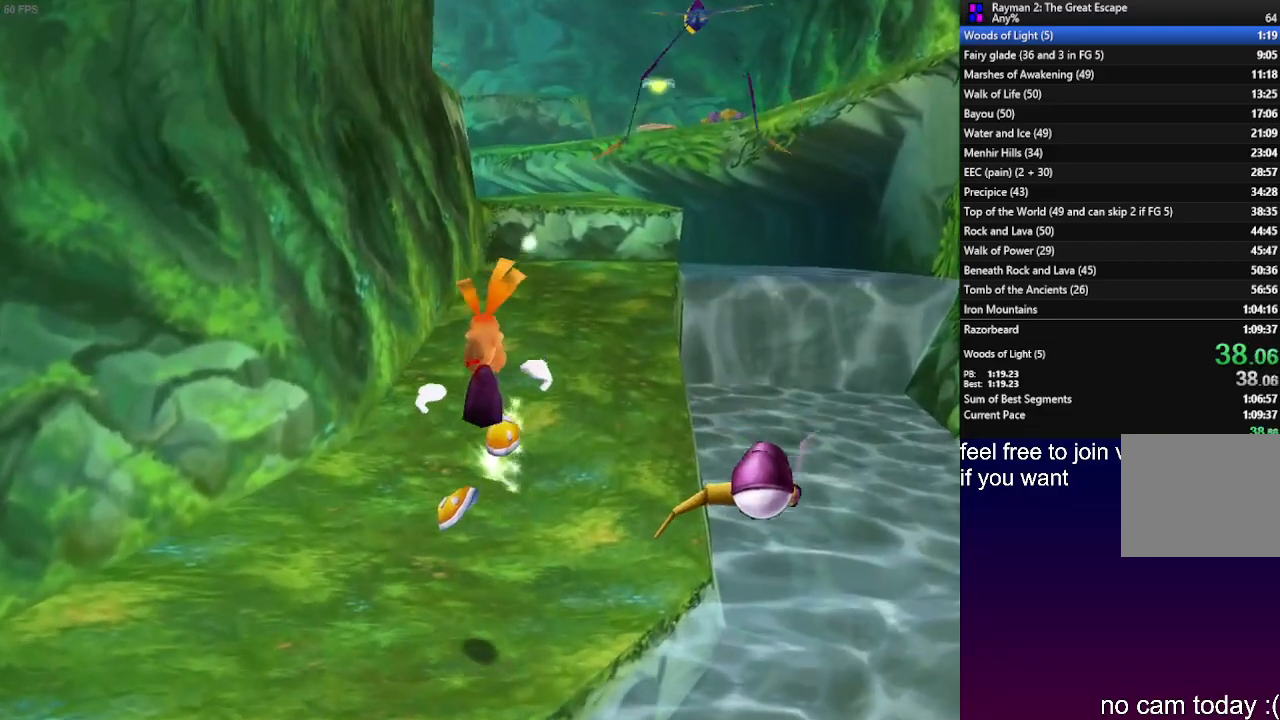
{"dt_ms": 500, "buttons": [], "left_stick": "up", "right_stick": "center", "events": []}
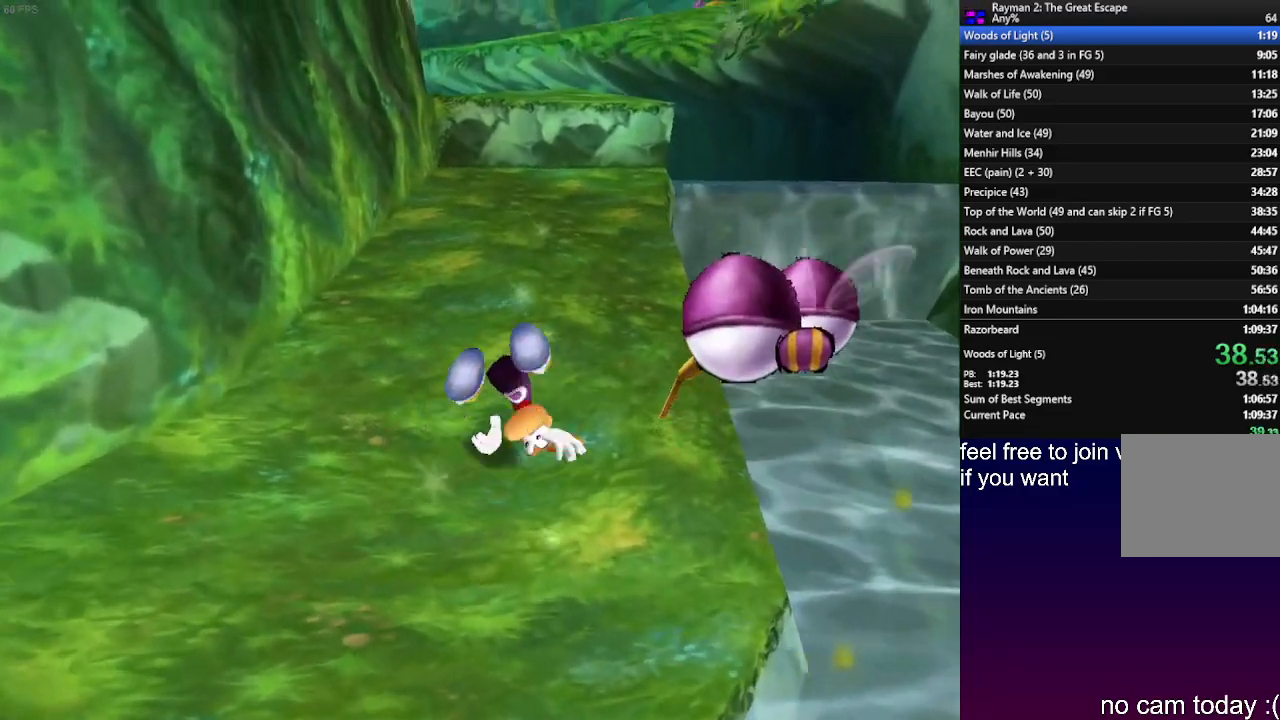
{"dt_ms": 500, "buttons": [], "left_stick": "up", "right_stick": "center", "events": [[400, "CROSS", "down"], [450, "CROSS", "up"]]}
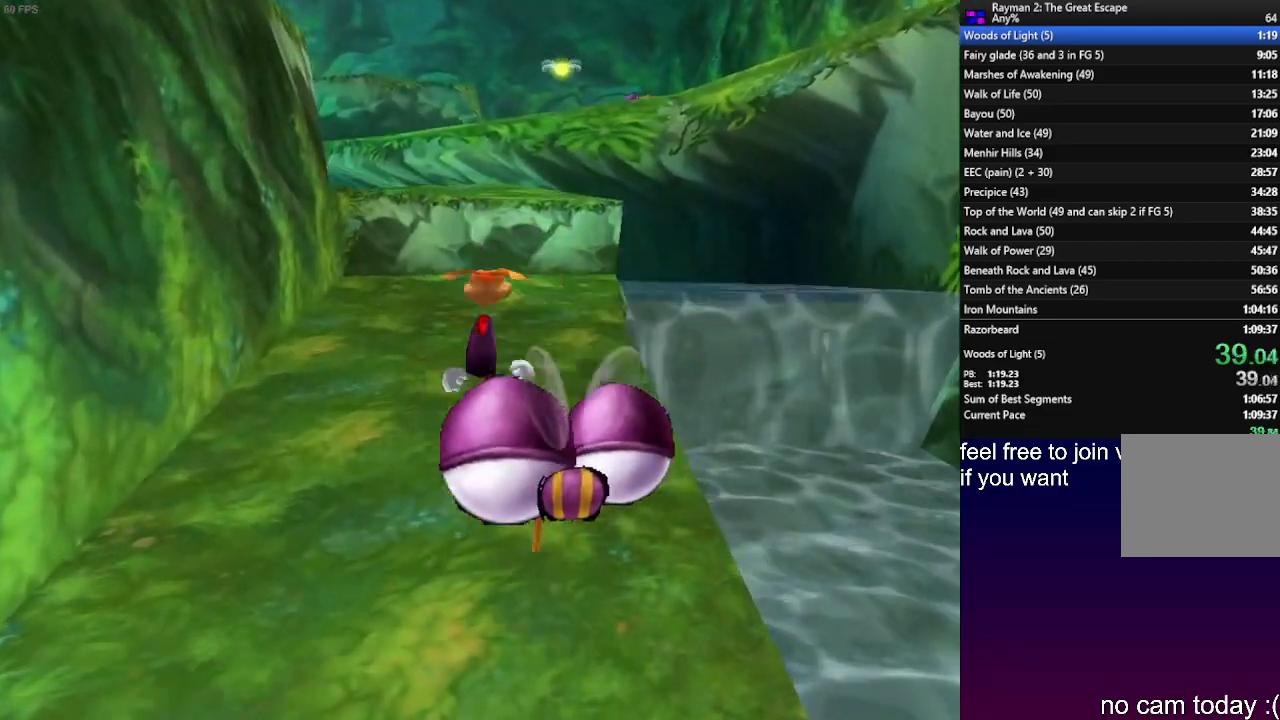
{"dt_ms": 500, "buttons": [], "left_stick": "up", "right_stick": "center", "events": []}
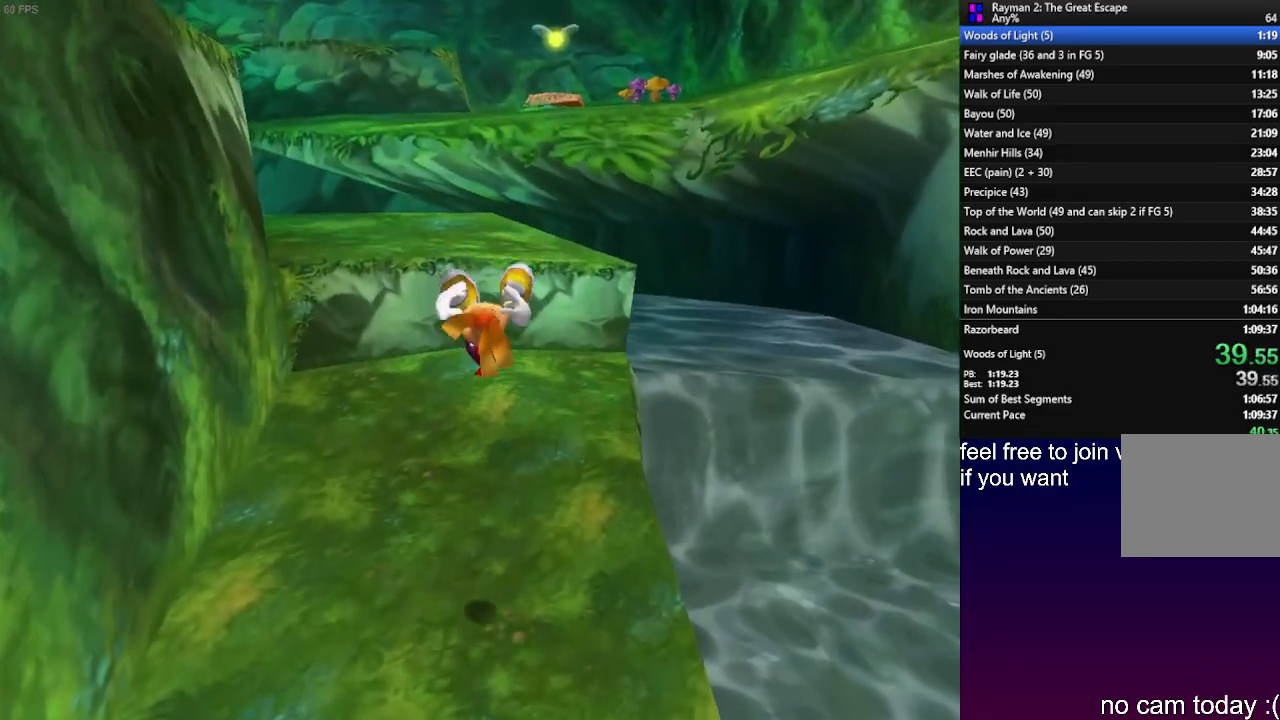
{"dt_ms": 500, "buttons": ["CROSS"], "left_stick": "up", "right_stick": "center", "events": [[400, "CROSS", "down"]]}
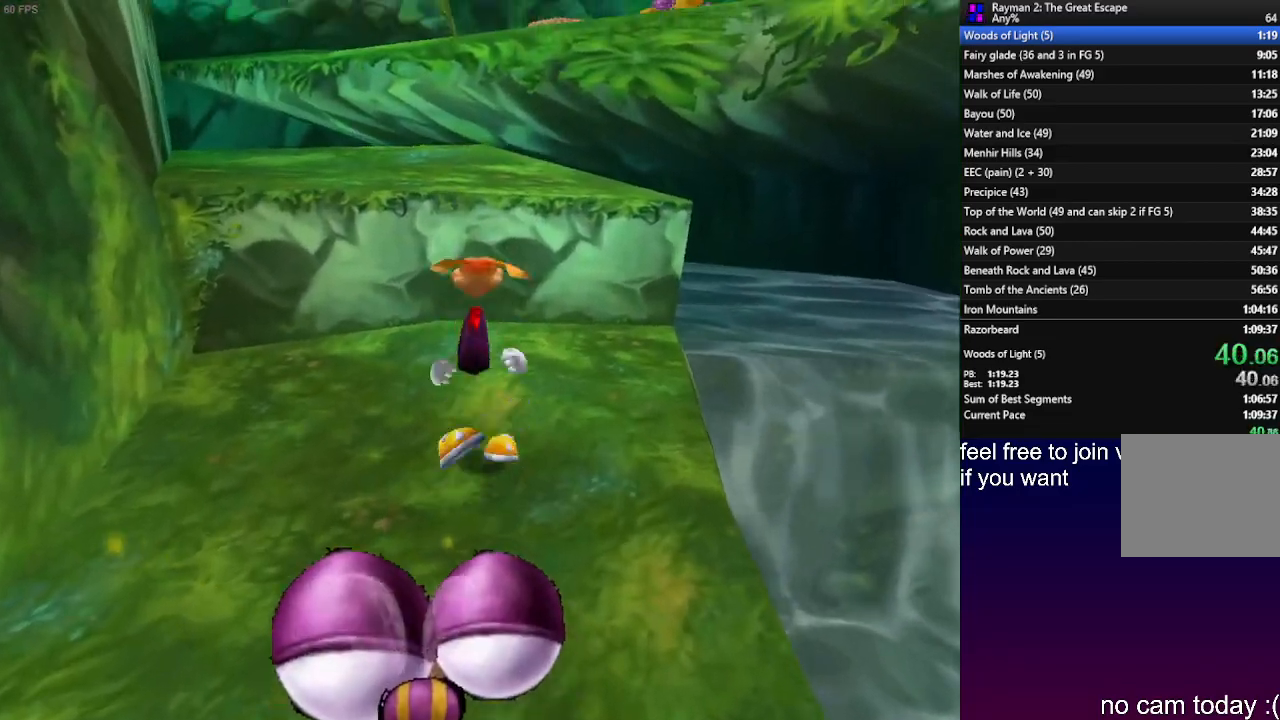
{"dt_ms": 500, "buttons": [], "left_stick": "up", "right_stick": "center"}
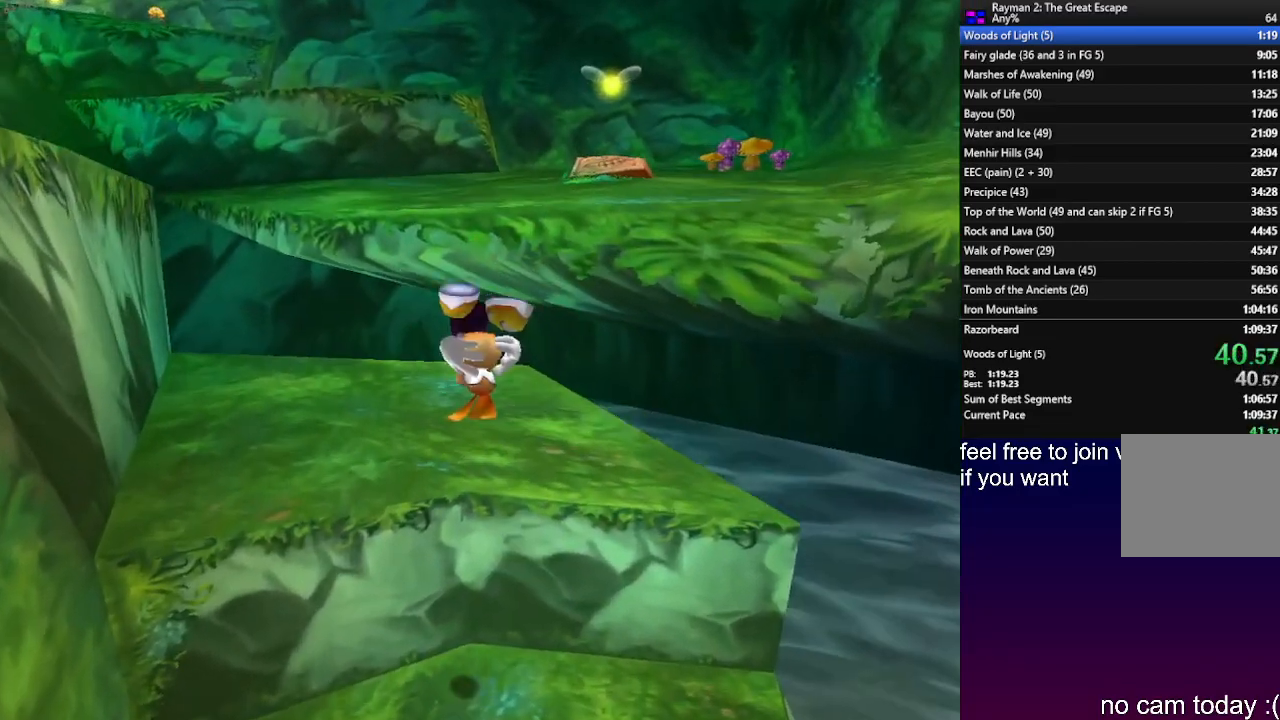
{"dt_ms": 500, "buttons": ["CROSS"], "left_stick": "up", "right_stick": "center", "events": [[417, "CROSS", "down"]]}
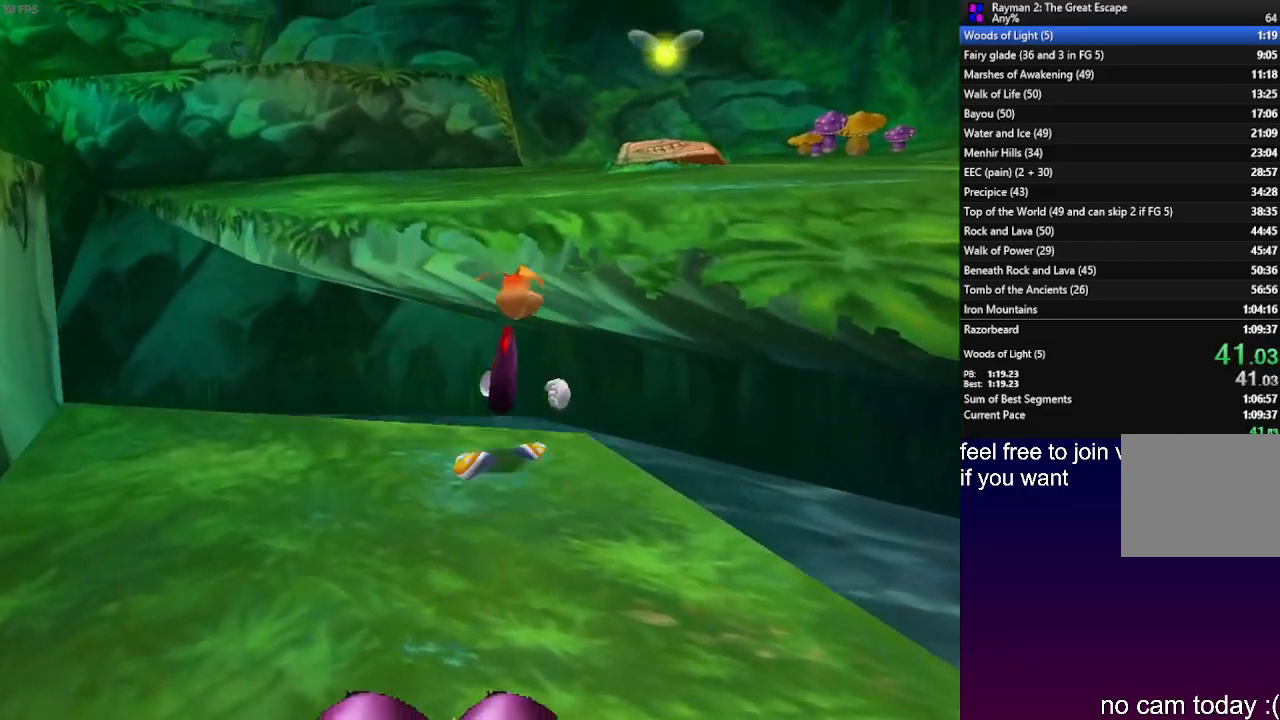
{"dt_ms": 500, "buttons": [], "left_stick": "up", "right_stick": "center", "events": [[67, "CROSS", "up"]]}
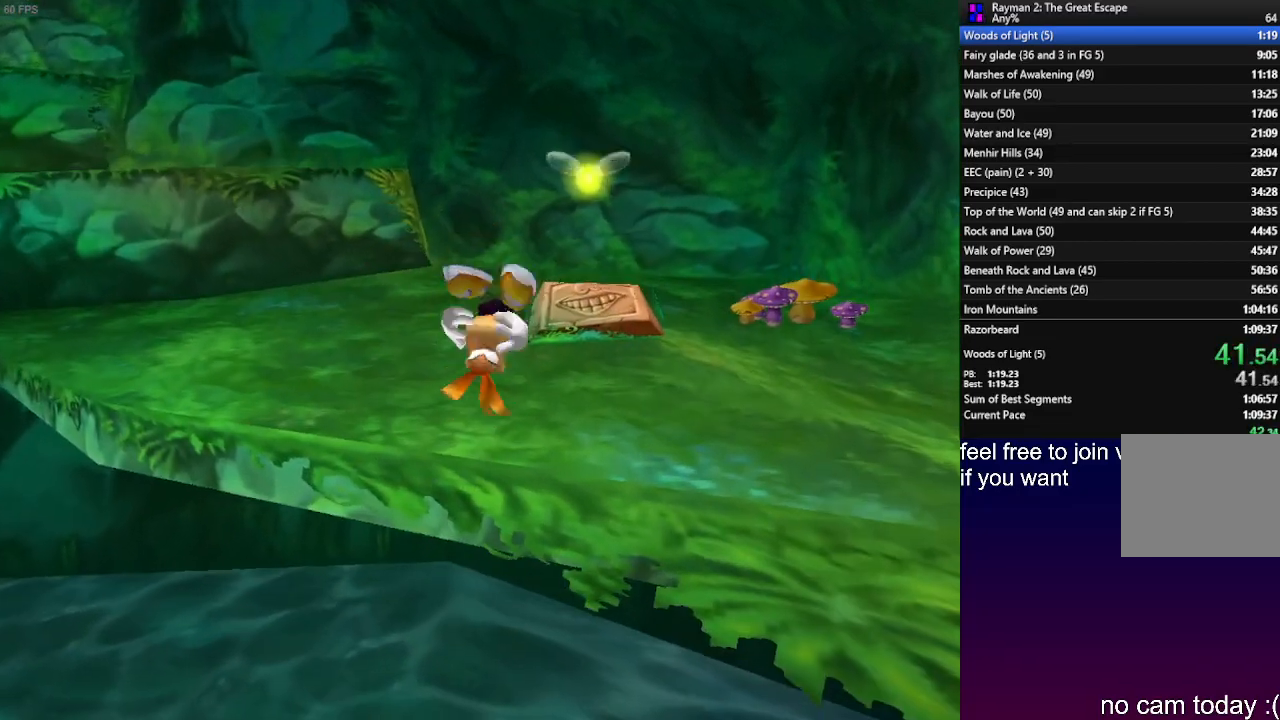
{"dt_ms": 500, "buttons": ["CROSS"], "left_stick": "up", "right_stick": "center", "events": [[367, "CROSS", "down"]]}
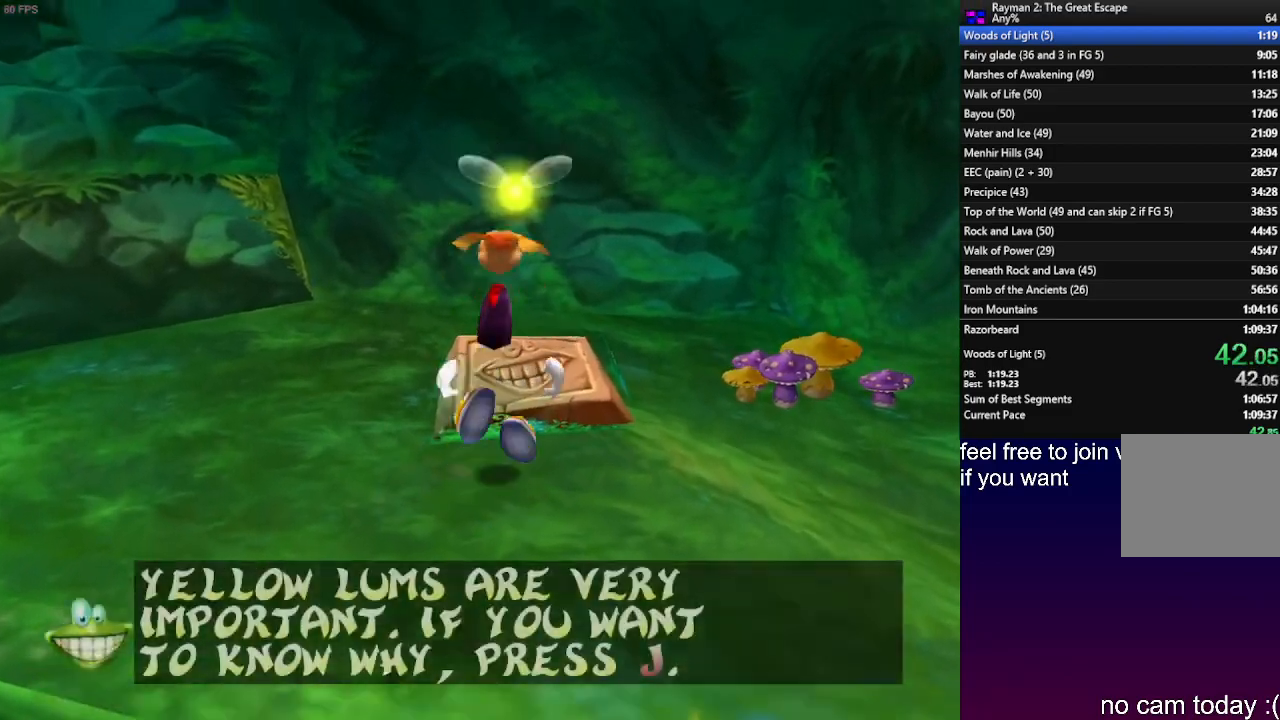
{"dt_ms": 1000, "buttons": [], "left_stick": "up", "right_stick": "center"}
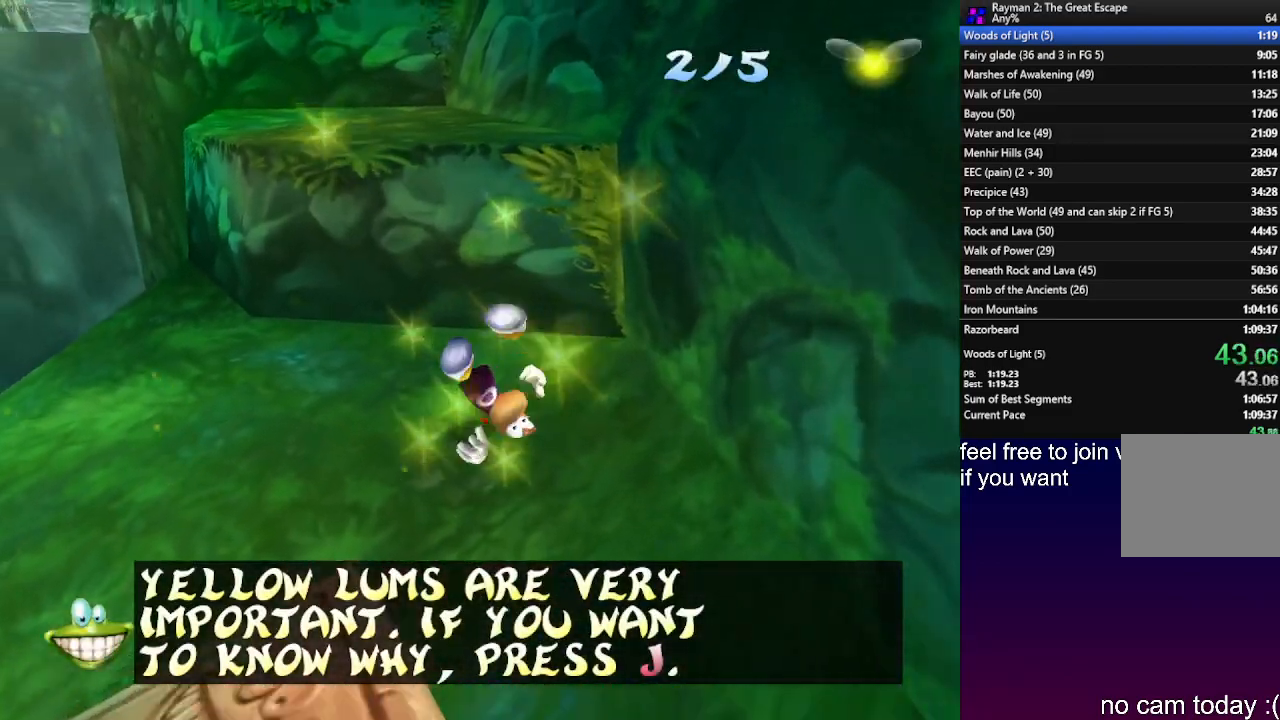
{"dt_ms": 500, "buttons": ["CROSS"], "left_stick": "up", "right_stick": "center", "events": [[50, "CROSS", "down"]]}
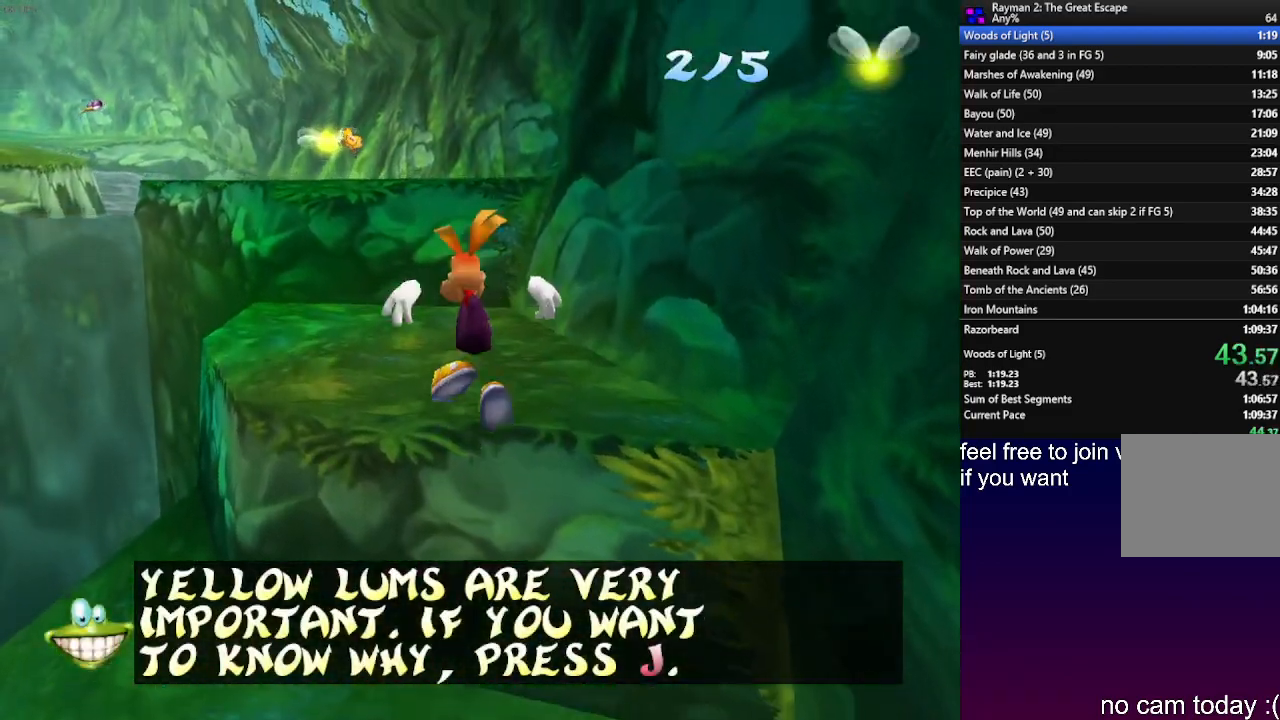
{"dt_ms": 500, "buttons": [], "left_stick": "up", "right_stick": "center", "events": [[33, "CROSS", "up"]]}
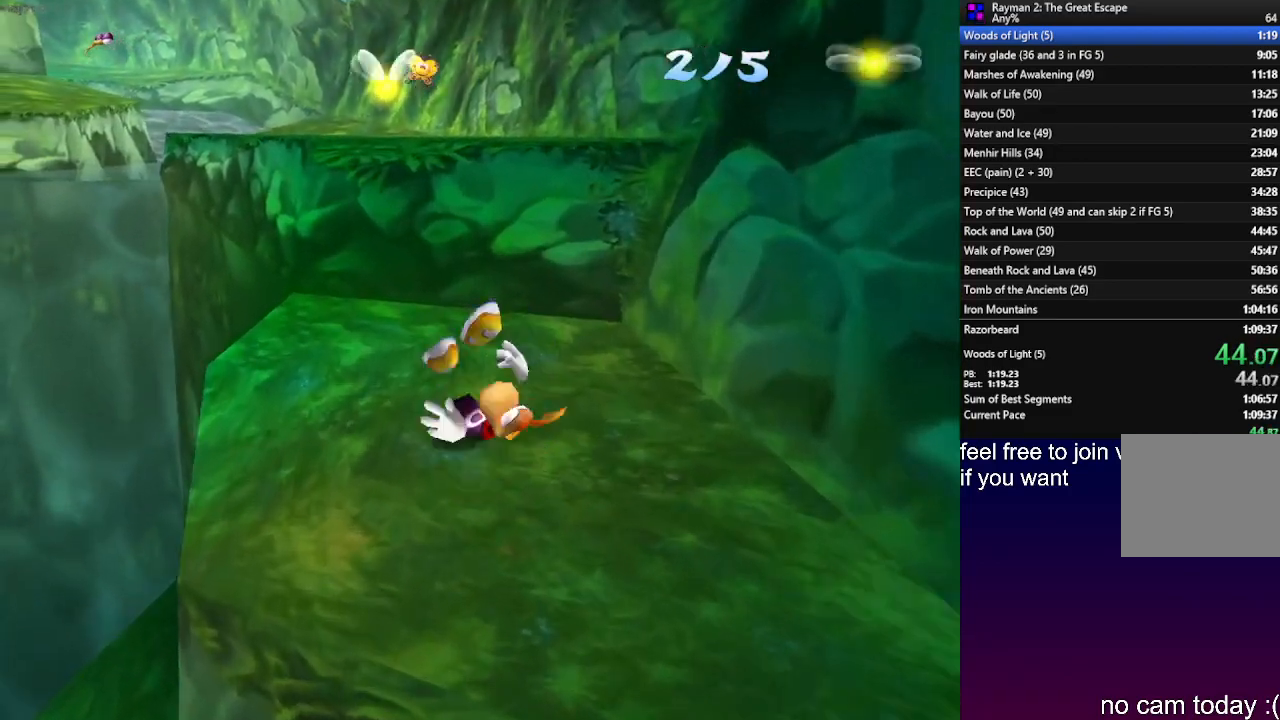
{"dt_ms": 500, "buttons": ["CROSS"], "left_stick": "up", "right_stick": "center", "events": [[367, "CROSS", "down"]]}
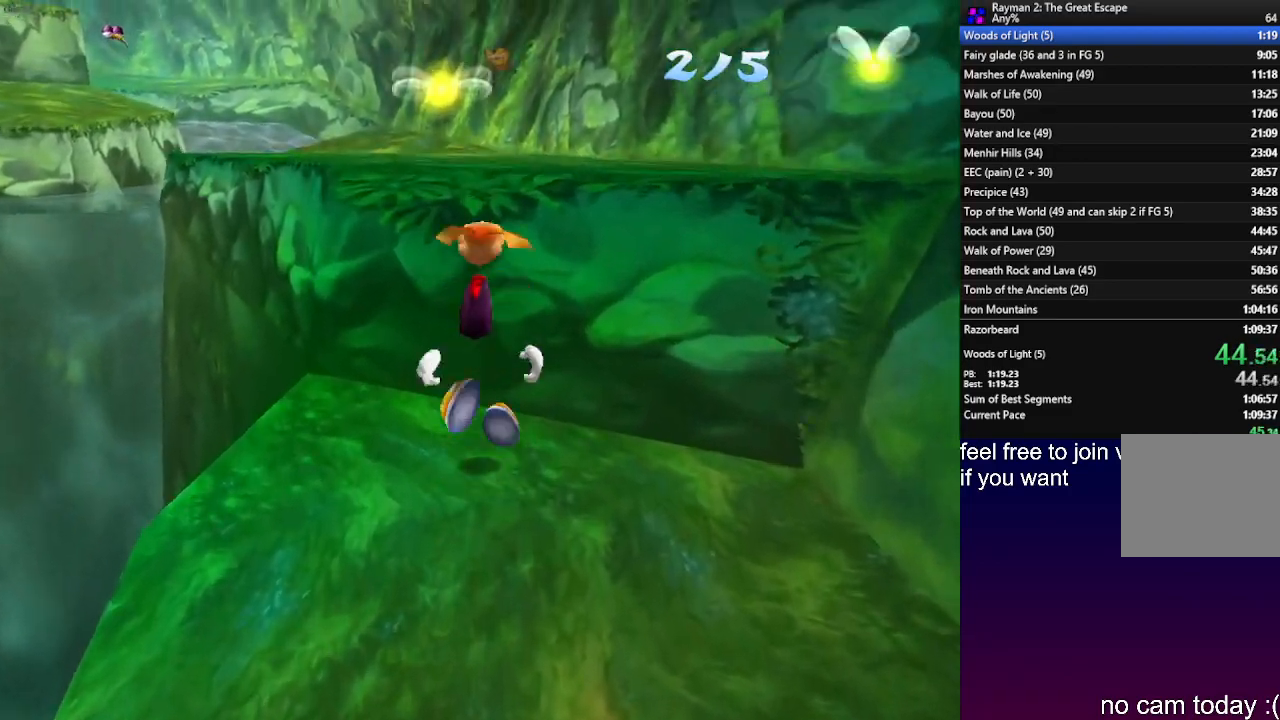
{"dt_ms": 500, "buttons": ["CROSS"], "left_stick": "up", "right_stick": "center", "events": []}
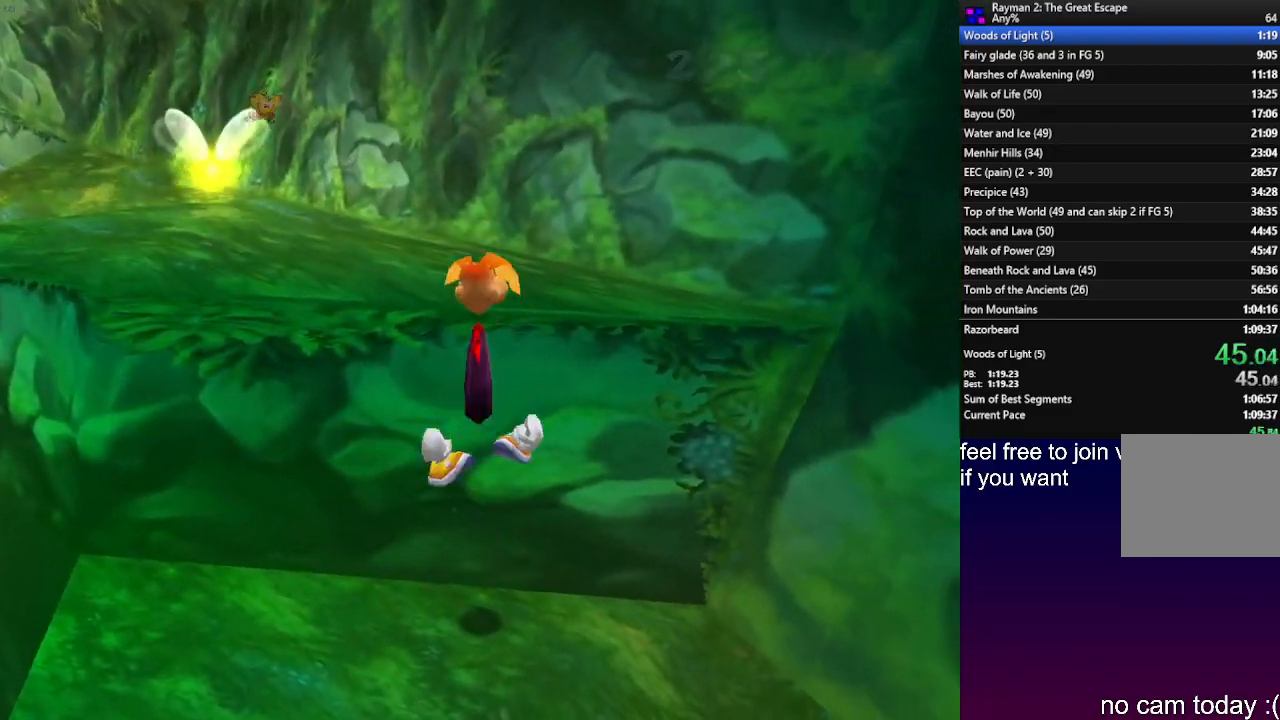
{"dt_ms": 500, "buttons": [], "left_stick": "up-left", "right_stick": "center", "events": [[17, "CROSS", "up"], [50, "left_stick", "up-left"]]}
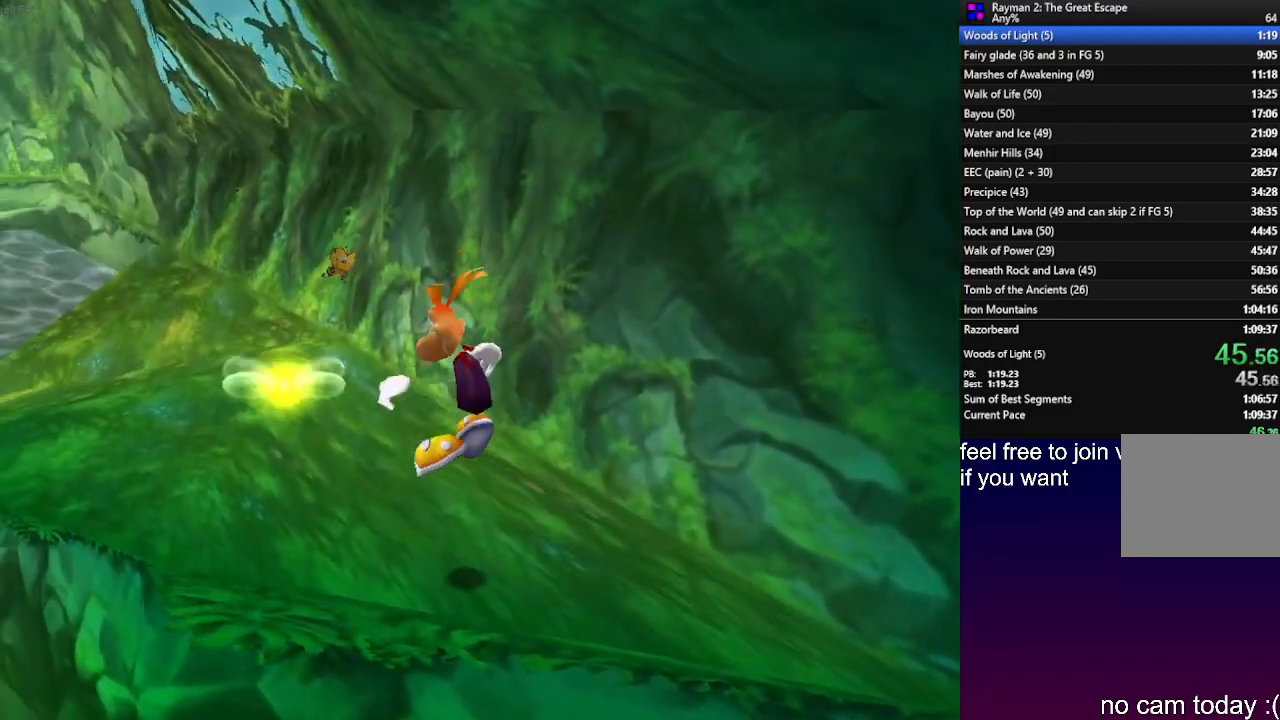
{"dt_ms": 500, "buttons": [], "left_stick": "up", "right_stick": "center", "events": [[200, "R1", "down"], [367, "R1", "up"], [467, "left_stick", "up"]]}